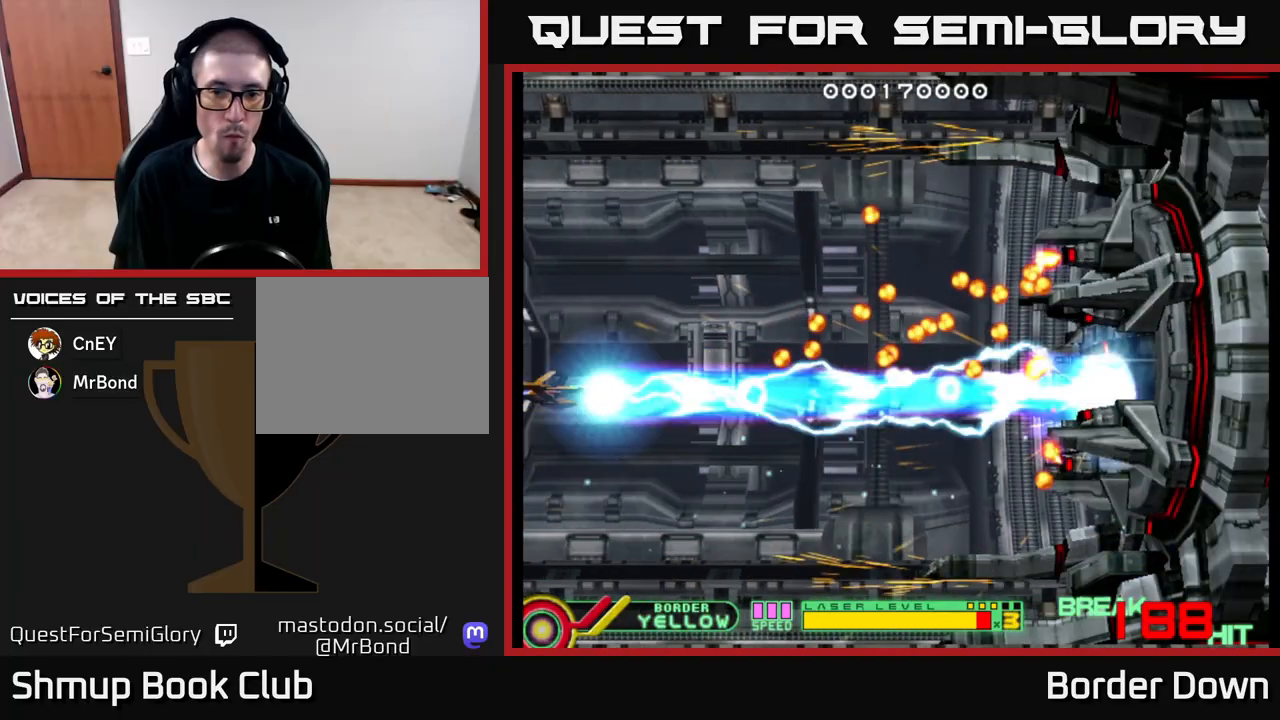
Gameplay with a controller (Xbox layout); each line is a JSON object with the inputs held at the frame after it. "events" lists button and stick changes between this image and that frame as [ms after this image, input, new state], when the widget could be followed in between.
{"buttons": ["B", "DPAD_UP"], "left_stick": "center", "right_stick": "center", "events": []}
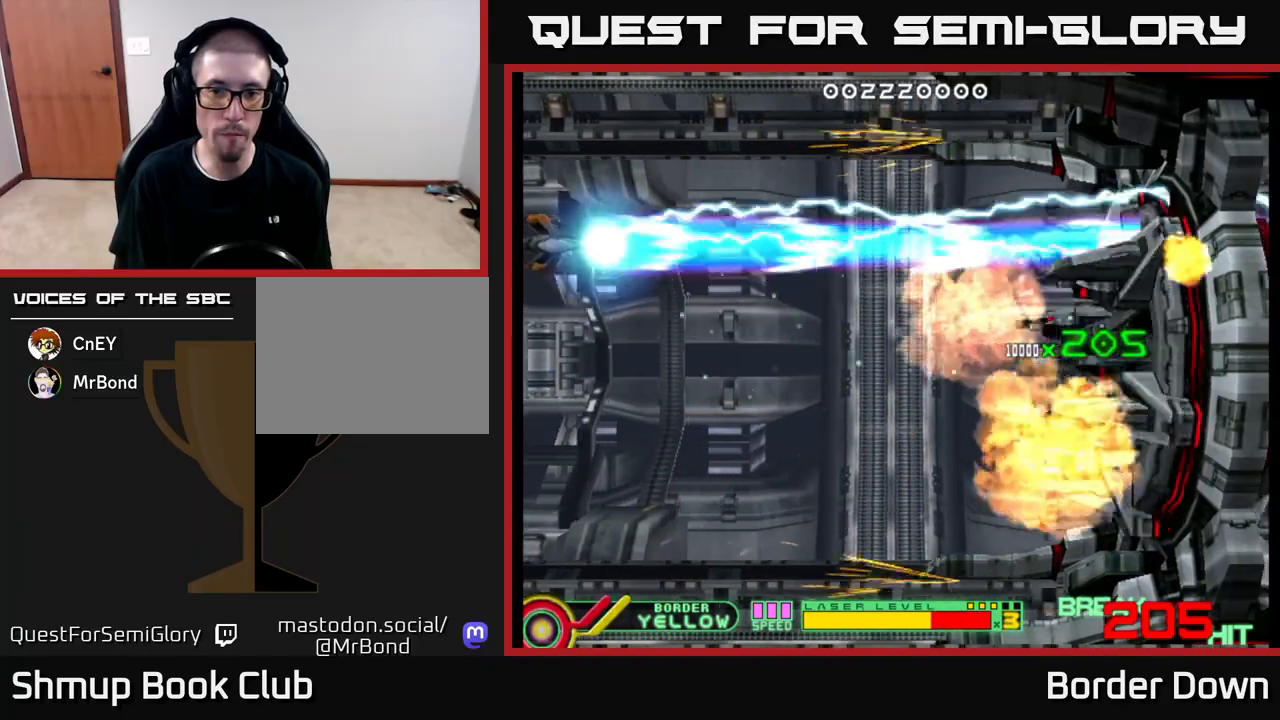
{"buttons": ["X", "DPAD_DOWN", "DPAD_RIGHT"], "left_stick": "center", "right_stick": "center", "events": [[50, "B", "up"], [100, "DPAD_UP", "up"], [133, "DPAD_RIGHT", "down"], [183, "DPAD_DOWN", "down"], [483, "X", "down"]]}
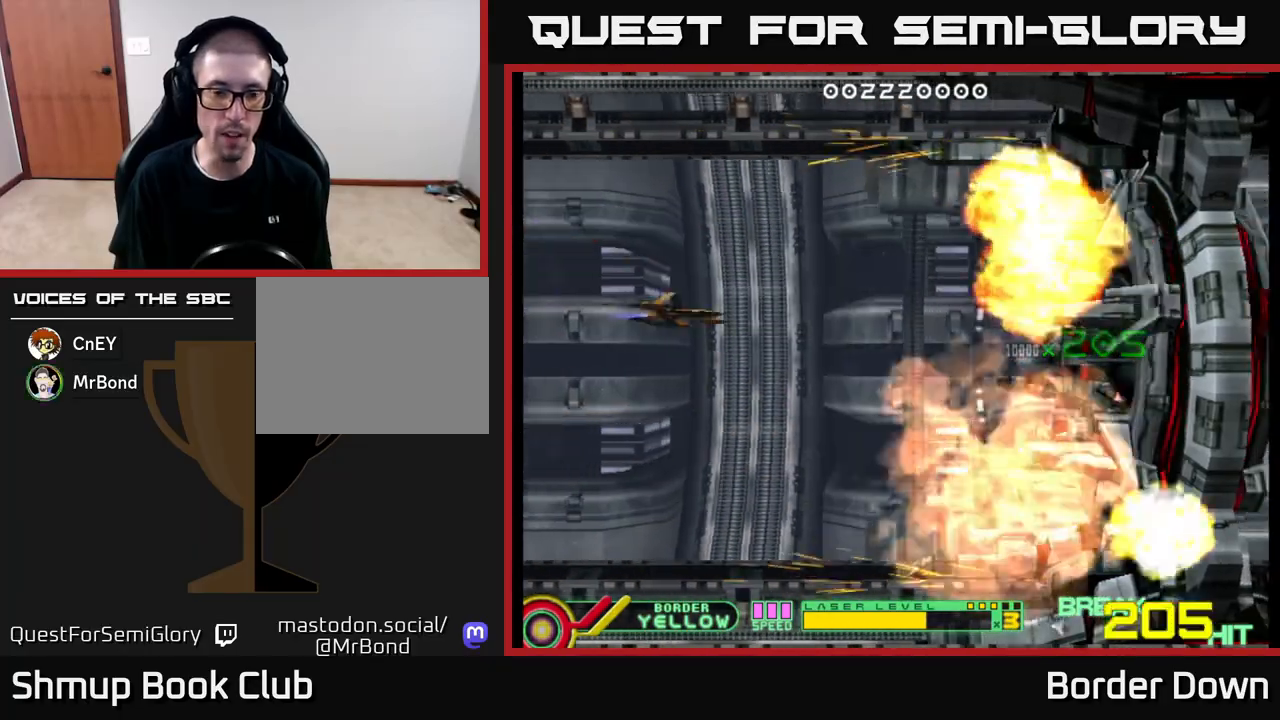
{"buttons": [], "left_stick": "center", "right_stick": "center", "events": [[67, "X", "up"], [133, "DPAD_DOWN", "up"], [150, "DPAD_RIGHT", "up"]]}
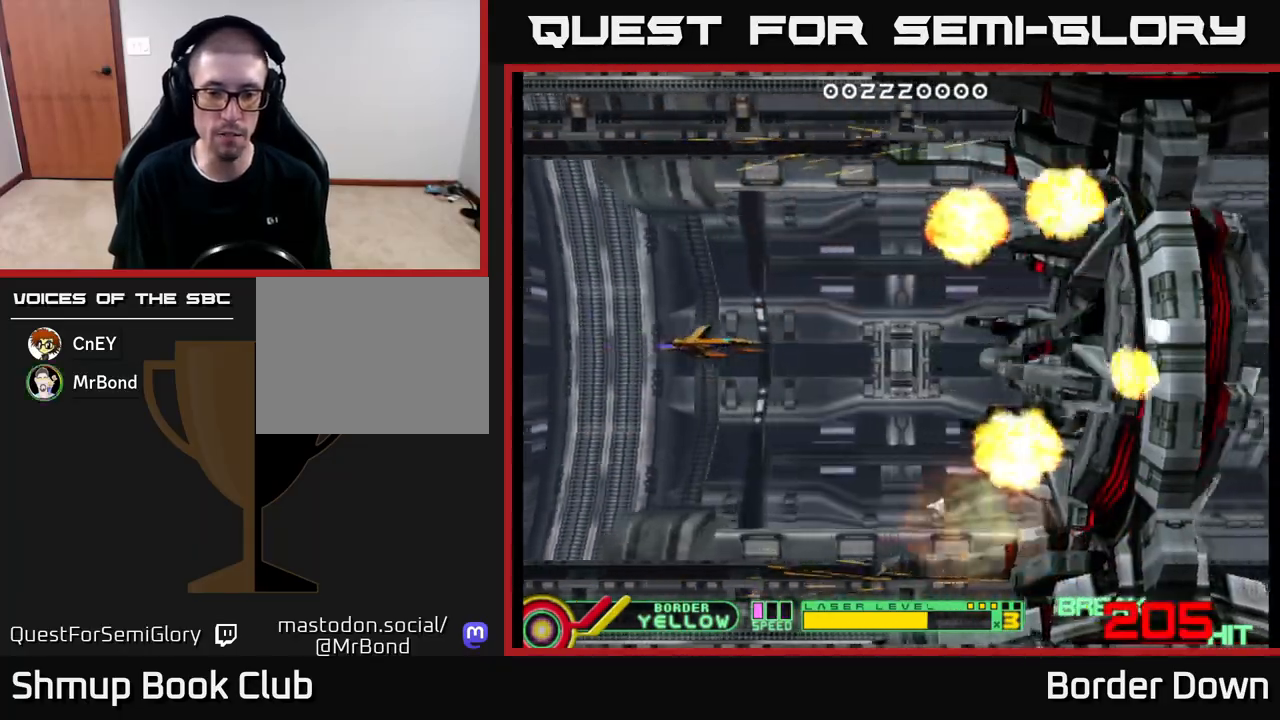
{"buttons": [], "left_stick": "center", "right_stick": "center", "events": [[433, "X", "down"], [483, "X", "up"]]}
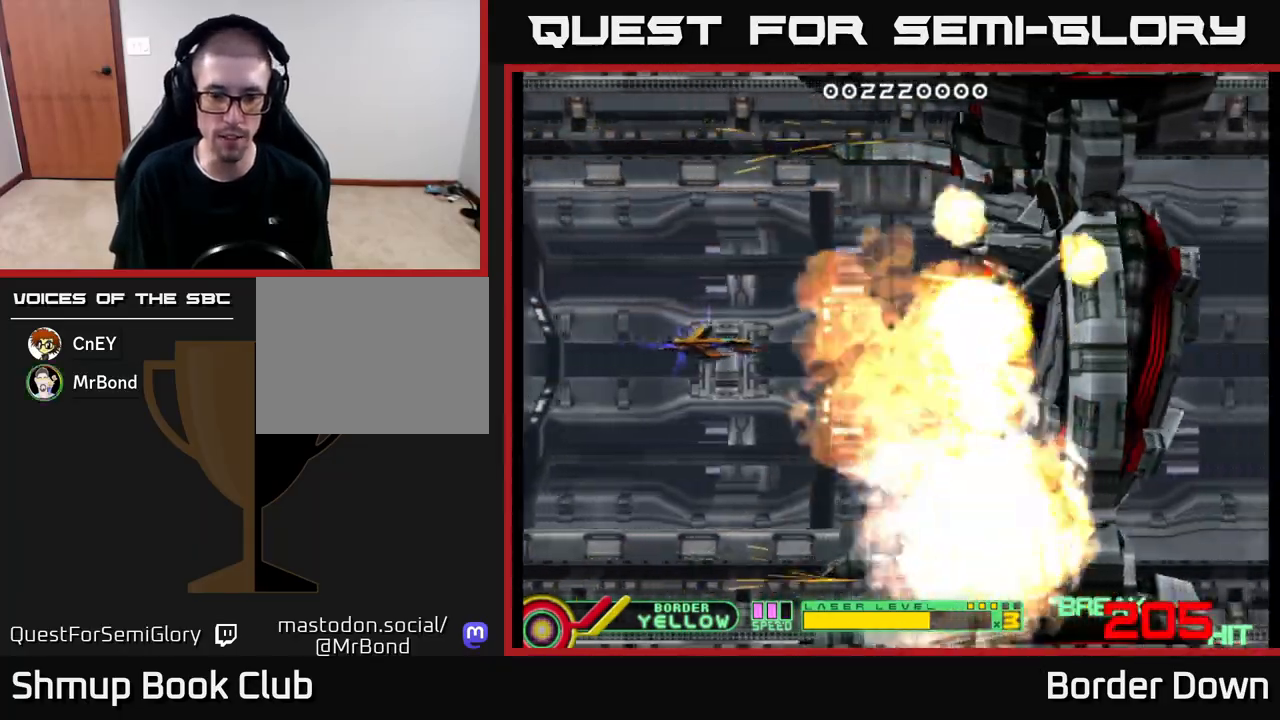
{"buttons": [], "left_stick": "center", "right_stick": "center", "events": [[67, "X", "down"], [150, "X", "up"]]}
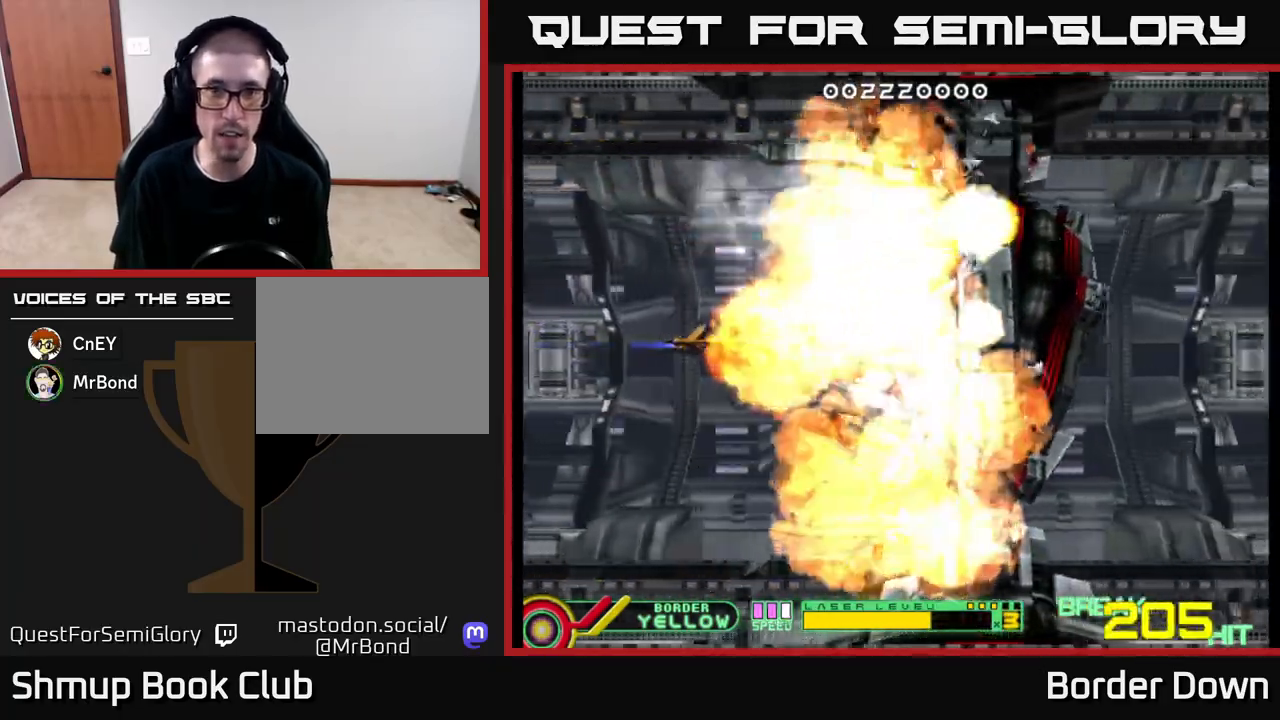
{"buttons": [], "left_stick": "center", "right_stick": "center", "events": [[183, "A", "down"], [250, "A", "up"], [367, "A", "down"], [400, "A", "up"]]}
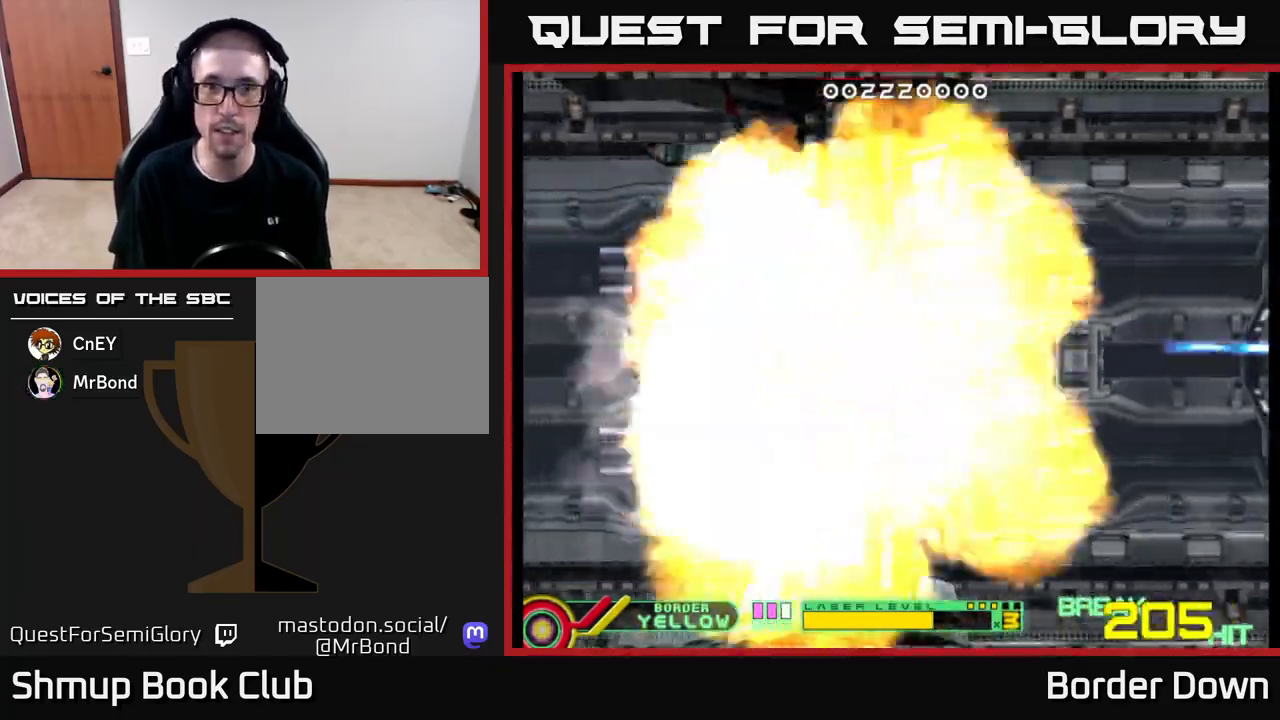
{"buttons": ["DPAD_RIGHT"], "left_stick": "center", "right_stick": "center", "events": [[17, "A", "down"], [67, "A", "up"], [150, "A", "down"], [200, "A", "up"], [283, "A", "down"], [350, "DPAD_DOWN", "down"], [367, "A", "up"], [450, "A", "down"], [467, "DPAD_RIGHT", "down"], [500, "A", "up"], [500, "DPAD_DOWN", "up"]]}
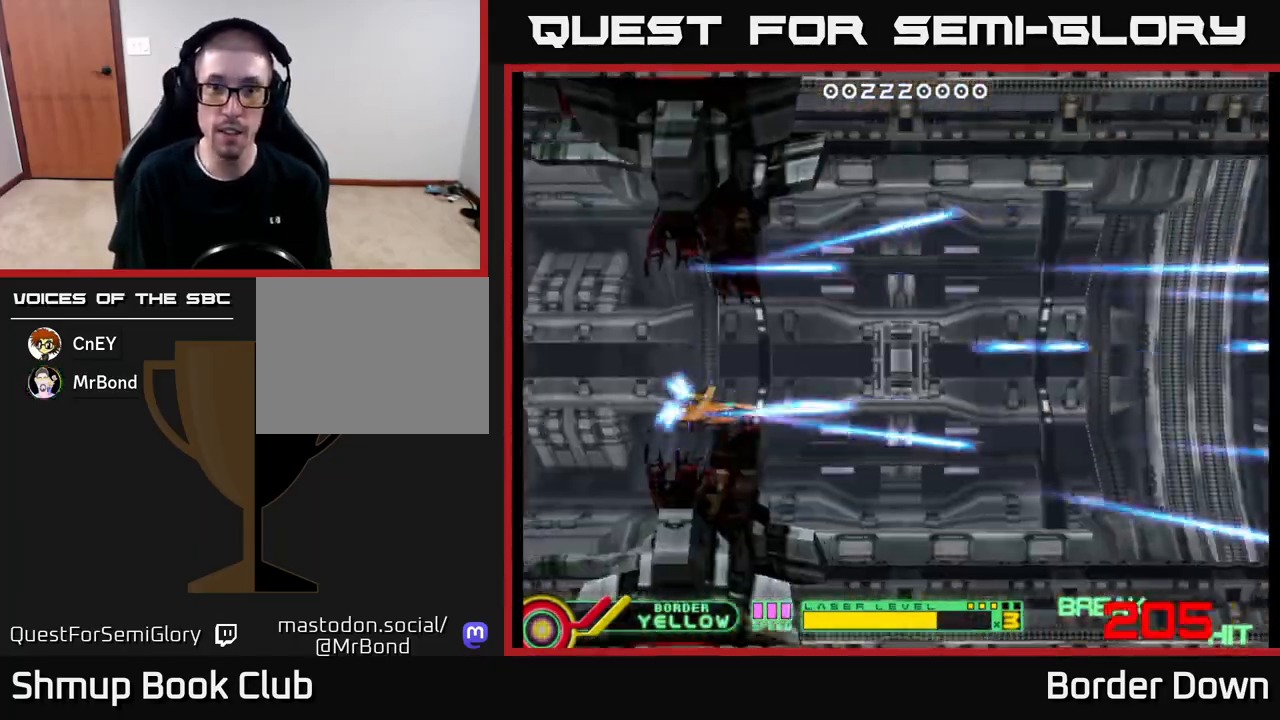
{"buttons": ["DPAD_RIGHT"], "left_stick": "center", "right_stick": "center", "events": [[50, "DPAD_RIGHT", "up"], [83, "A", "down"], [150, "A", "up"], [217, "A", "down"], [283, "A", "up"], [367, "A", "down"], [433, "A", "up"], [467, "DPAD_RIGHT", "down"]]}
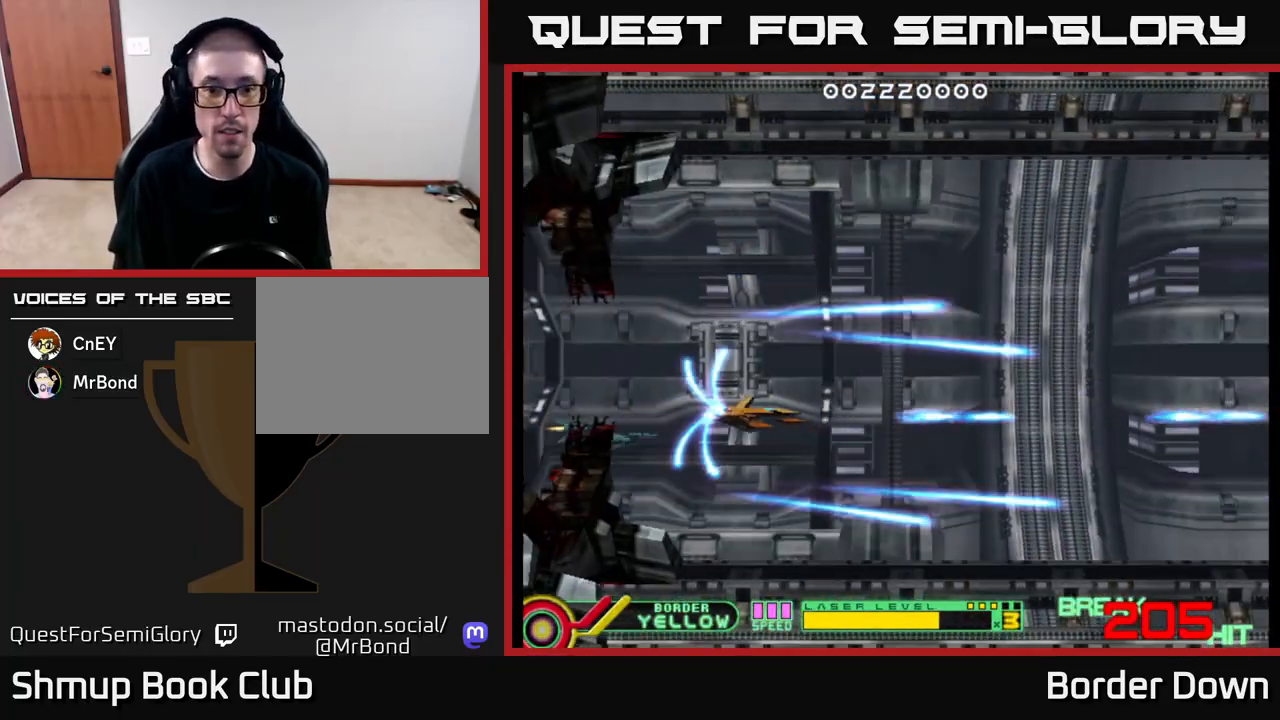
{"buttons": [], "left_stick": "center", "right_stick": "center", "events": [[17, "A", "down"], [67, "A", "up"], [133, "A", "down"], [133, "DPAD_RIGHT", "up"], [133, "DPAD_UP", "down"], [200, "A", "up"], [267, "A", "down"], [283, "DPAD_UP", "up"], [333, "A", "up"], [400, "A", "down"], [483, "A", "up"]]}
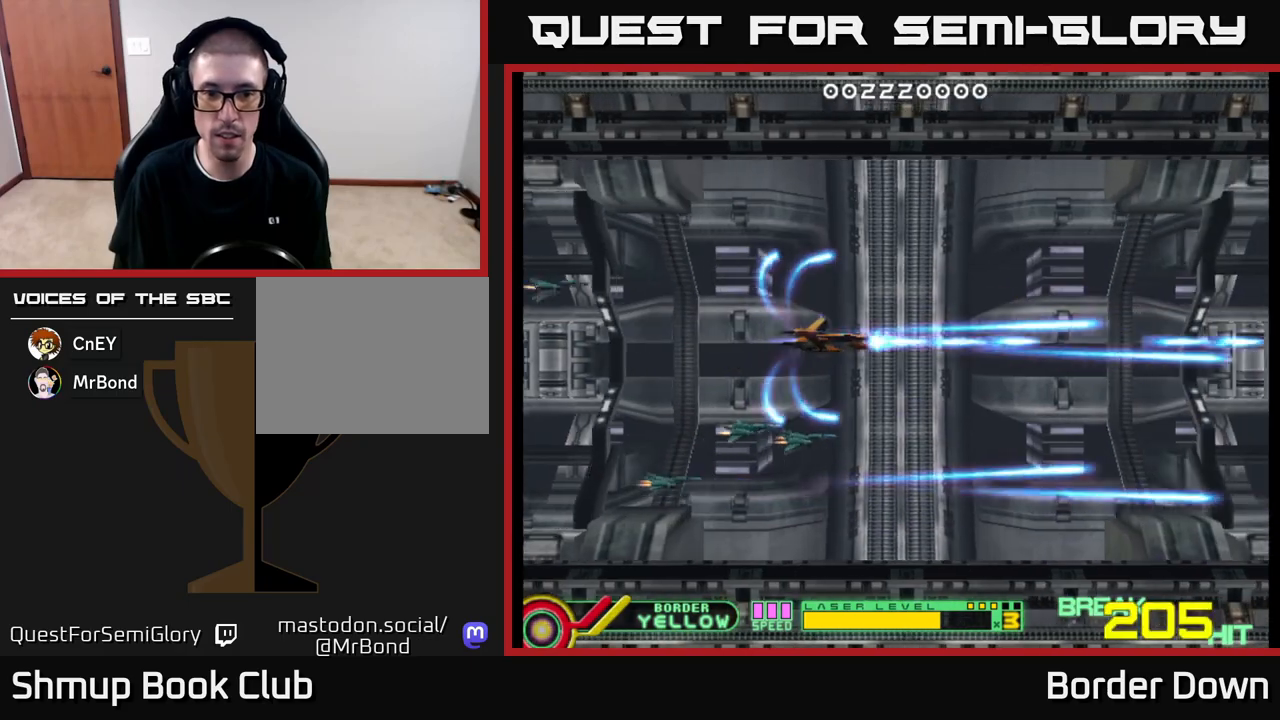
{"buttons": [], "left_stick": "center", "right_stick": "center", "events": [[33, "A", "down"], [117, "A", "up"], [167, "A", "down"], [250, "A", "up"], [267, "DPAD_LEFT", "down"], [317, "A", "down"], [383, "DPAD_DOWN", "down"], [383, "DPAD_LEFT", "up"], [400, "A", "up"], [483, "DPAD_DOWN", "up"]]}
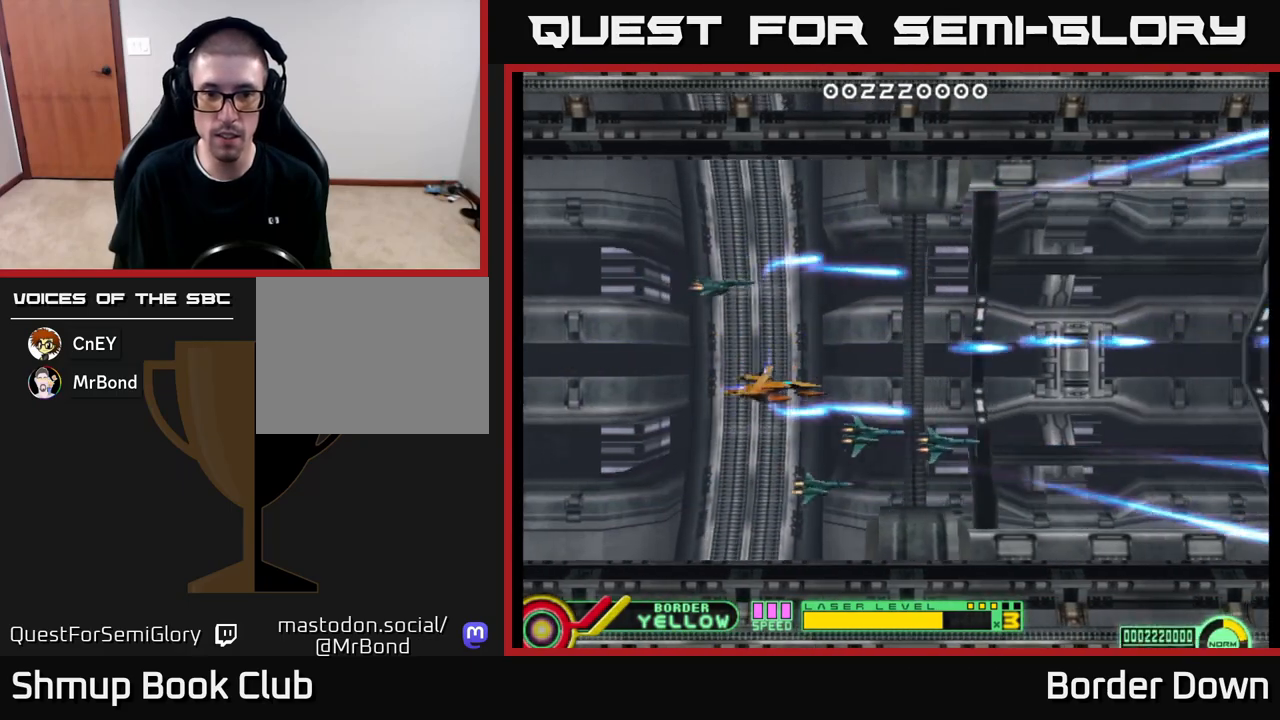
{"buttons": [], "left_stick": "center", "right_stick": "center", "events": [[17, "A", "down"], [50, "A", "up"], [167, "A", "down"], [183, "A", "up"]]}
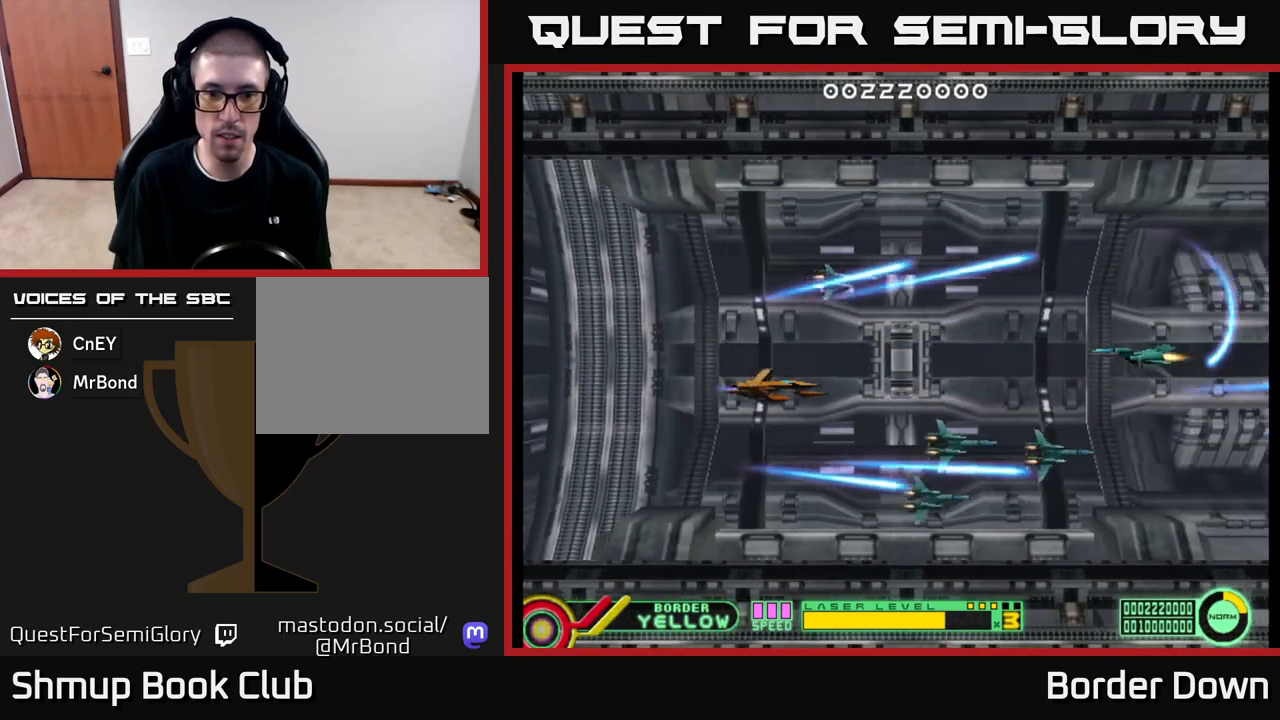
{"buttons": ["A", "DPAD_LEFT"], "left_stick": "center", "right_stick": "center", "events": [[200, "A", "down"], [217, "A", "up"], [233, "A", "down"], [250, "A", "up"], [300, "DPAD_UP", "down"], [333, "A", "down"], [350, "DPAD_LEFT", "down"], [383, "A", "up"], [433, "DPAD_UP", "up"], [483, "A", "down"]]}
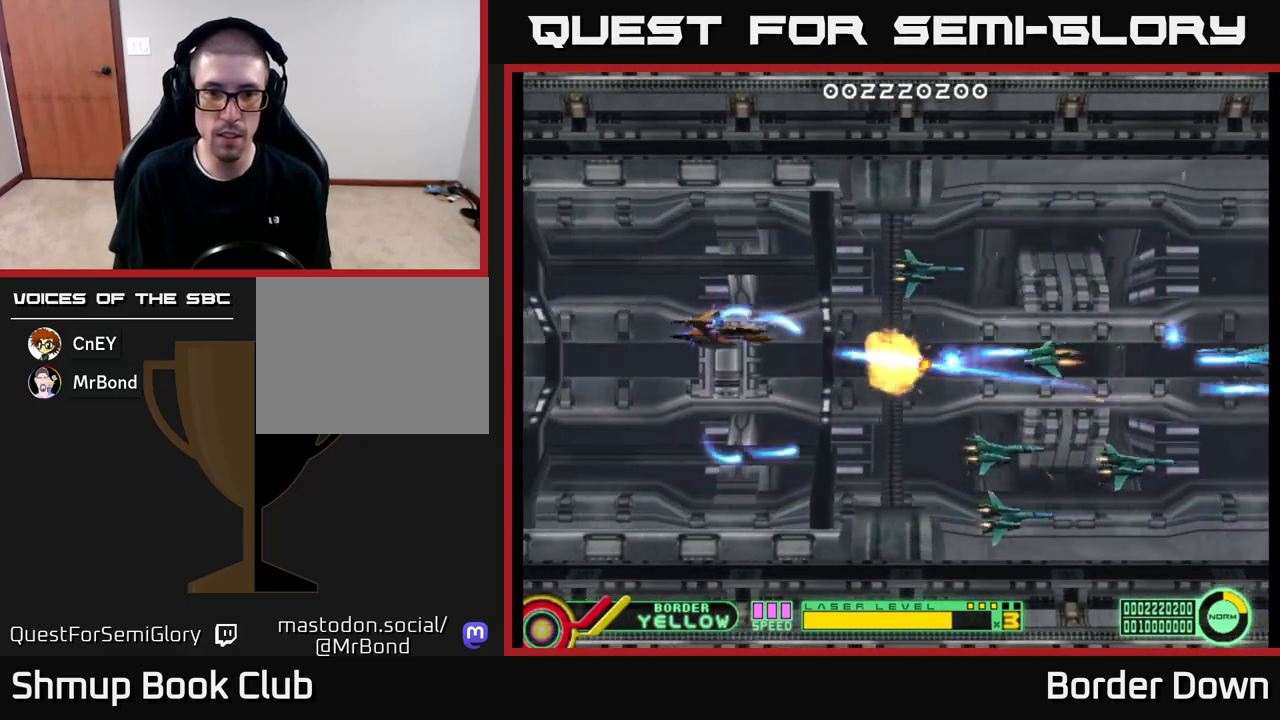
{"buttons": ["DPAD_UP"], "left_stick": "center", "right_stick": "center"}
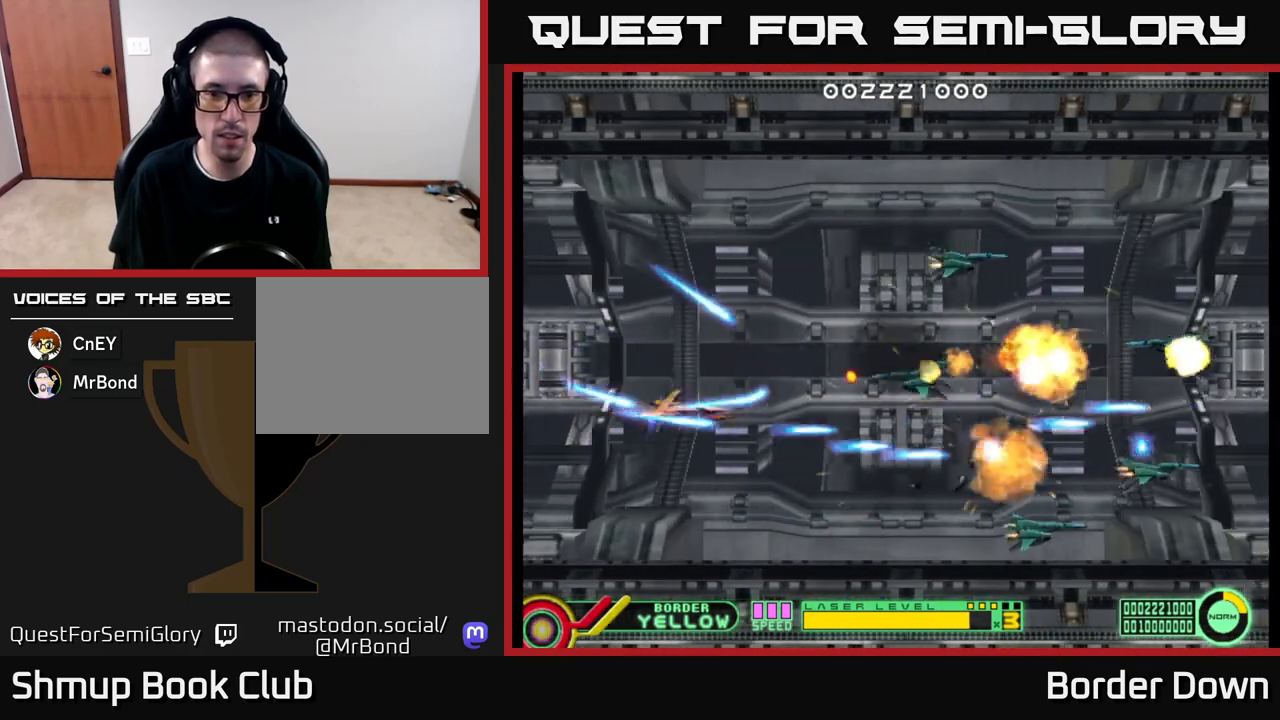
{"buttons": ["A", "DPAD_DOWN"], "left_stick": "center", "right_stick": "center", "events": [[17, "A", "down"], [67, "DPAD_LEFT", "down"], [83, "A", "up"], [150, "A", "down"], [183, "DPAD_LEFT", "up"], [217, "A", "up"], [283, "A", "down"], [300, "DPAD_UP", "up"], [333, "DPAD_DOWN", "down"], [367, "A", "up"], [450, "A", "down"]]}
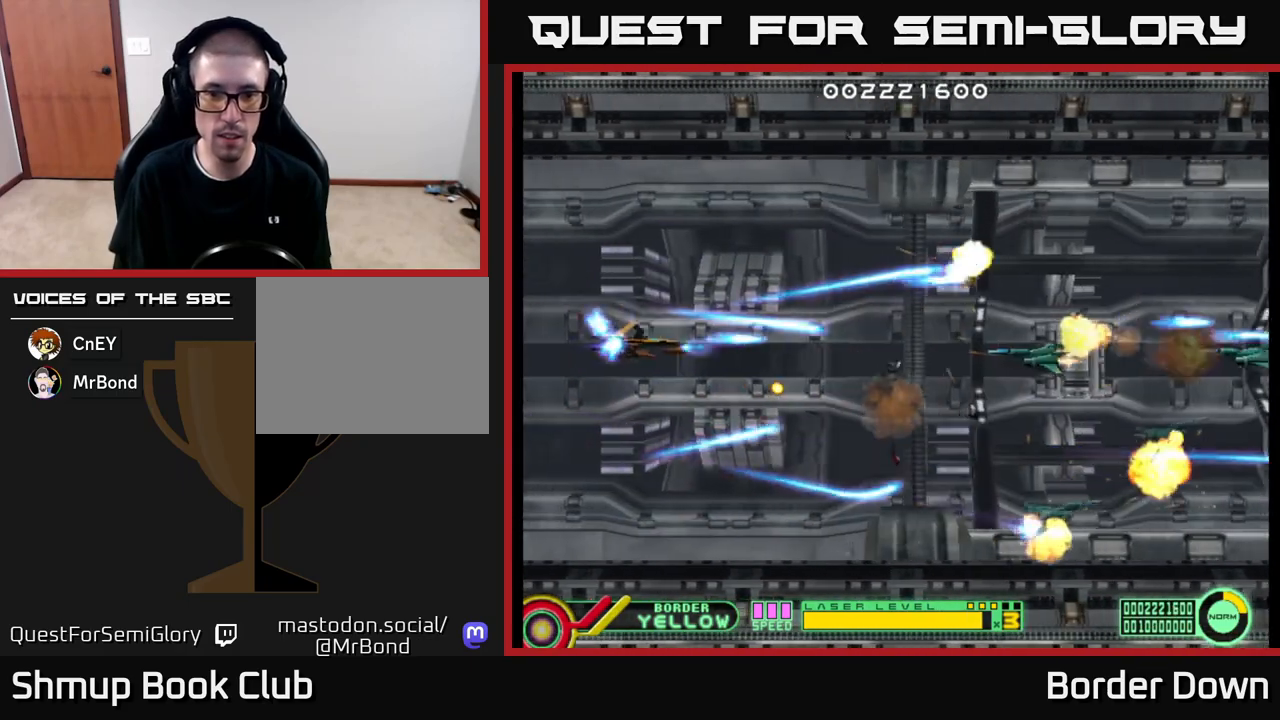
{"buttons": ["DPAD_UP"], "left_stick": "center", "right_stick": "center", "events": [[17, "A", "up"], [17, "DPAD_DOWN", "up"], [50, "DPAD_UP", "down"], [83, "A", "down"], [167, "A", "up"], [183, "DPAD_UP", "up"], [233, "A", "down"], [233, "DPAD_DOWN", "down"], [300, "A", "up"], [367, "A", "down"], [367, "DPAD_DOWN", "up"], [400, "DPAD_LEFT", "down"], [417, "DPAD_UP", "down"], [467, "A", "up"], [483, "DPAD_LEFT", "up"]]}
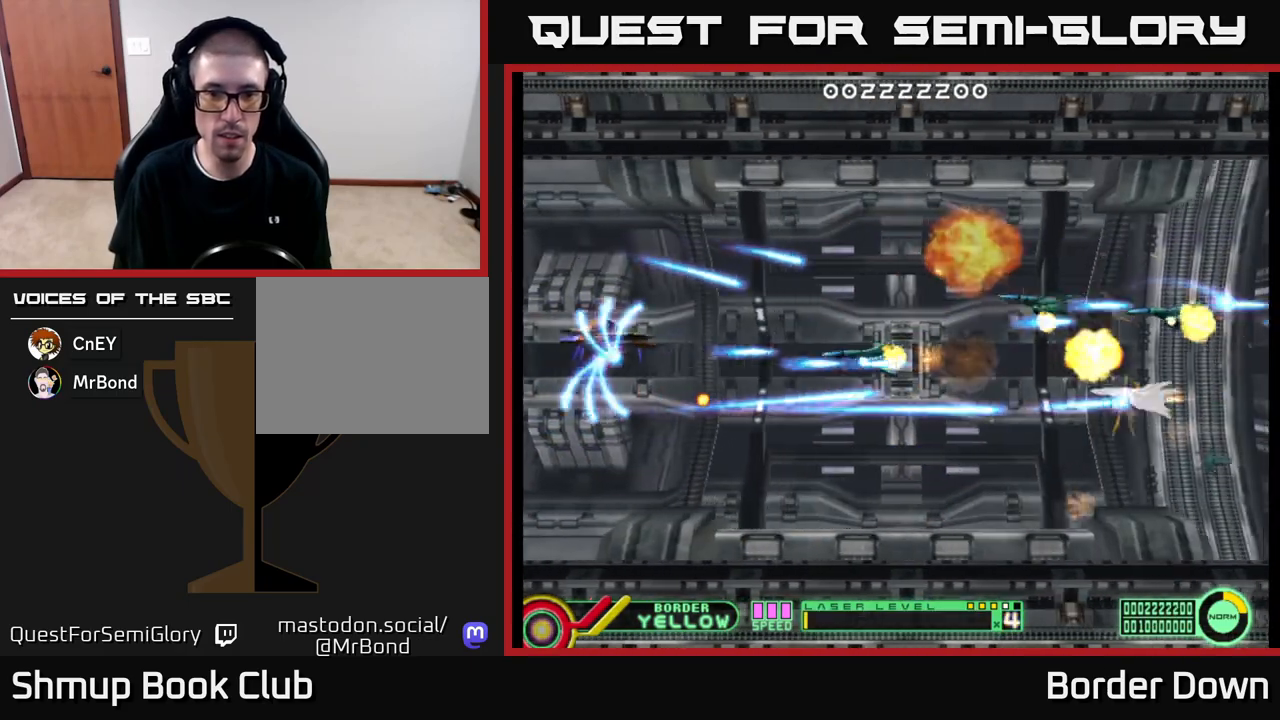
{"buttons": ["A"], "left_stick": "center", "right_stick": "center", "events": [[50, "A", "down"], [50, "DPAD_UP", "up"], [67, "DPAD_RIGHT", "down"], [83, "A", "up"], [183, "A", "down"], [200, "DPAD_DOWN", "down"], [250, "A", "up"], [250, "DPAD_DOWN", "up"], [250, "DPAD_RIGHT", "up"], [283, "DPAD_UP", "down"], [317, "A", "down"], [417, "A", "up"], [433, "DPAD_UP", "up"], [467, "A", "down"]]}
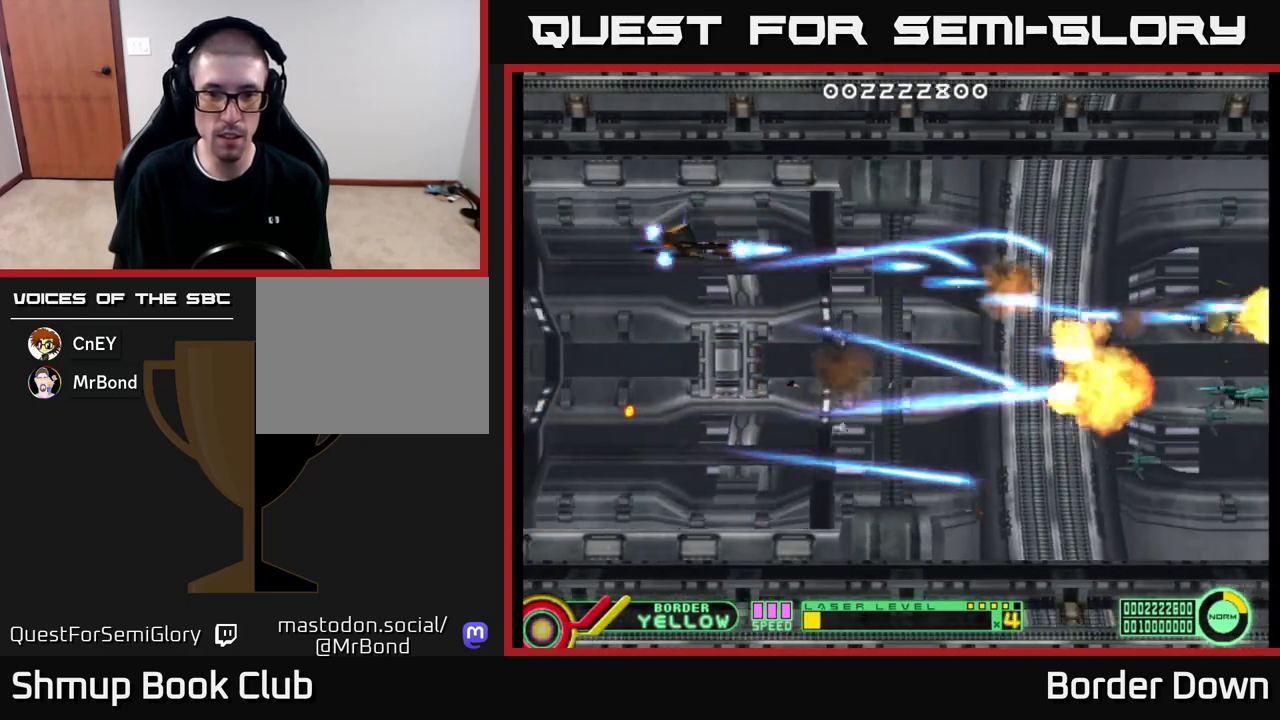
{"buttons": ["A", "DPAD_LEFT"], "left_stick": "center", "right_stick": "center", "events": [[33, "DPAD_DOWN", "down"], [67, "A", "up"], [100, "DPAD_RIGHT", "down"], [150, "A", "down"], [183, "DPAD_DOWN", "up"], [233, "A", "up"], [267, "DPAD_DOWN", "down"], [267, "DPAD_RIGHT", "up"], [317, "A", "down"], [383, "A", "up"], [383, "DPAD_DOWN", "up"], [467, "A", "down"], [500, "DPAD_LEFT", "down"]]}
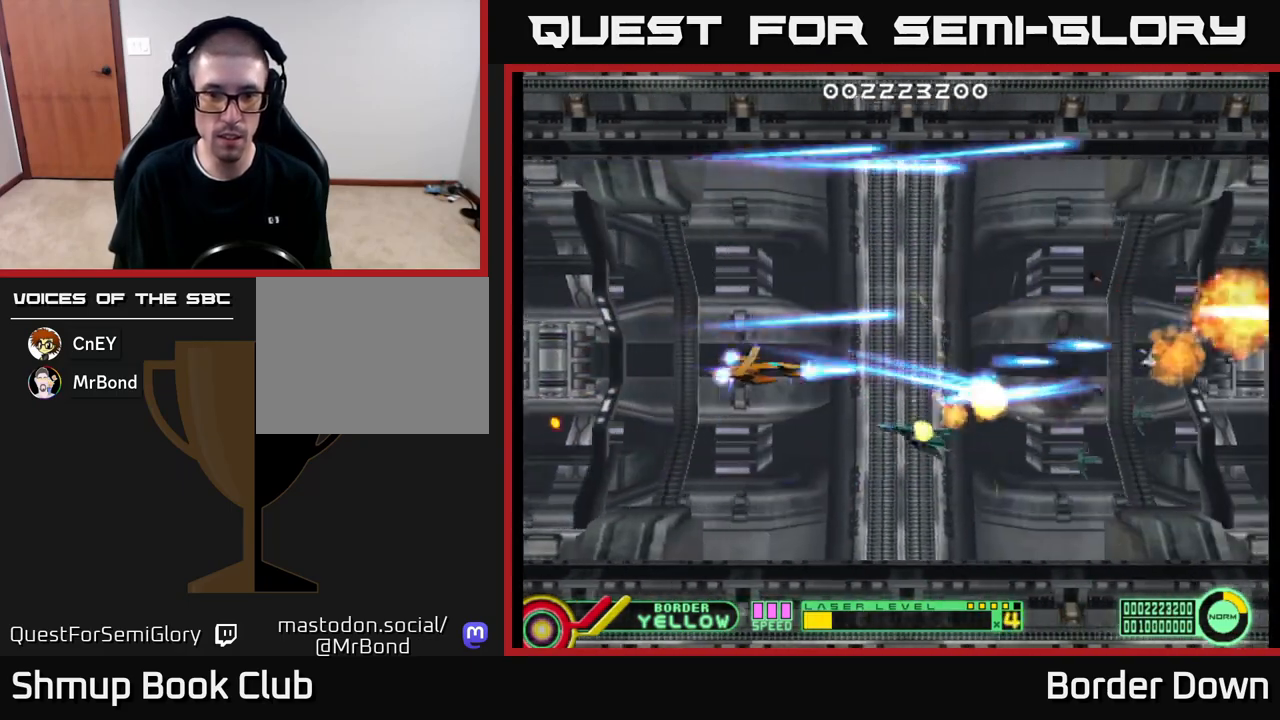
{"buttons": [], "left_stick": "center", "right_stick": "center", "events": [[33, "A", "up"], [117, "A", "down"], [133, "DPAD_LEFT", "up"], [217, "A", "up"]]}
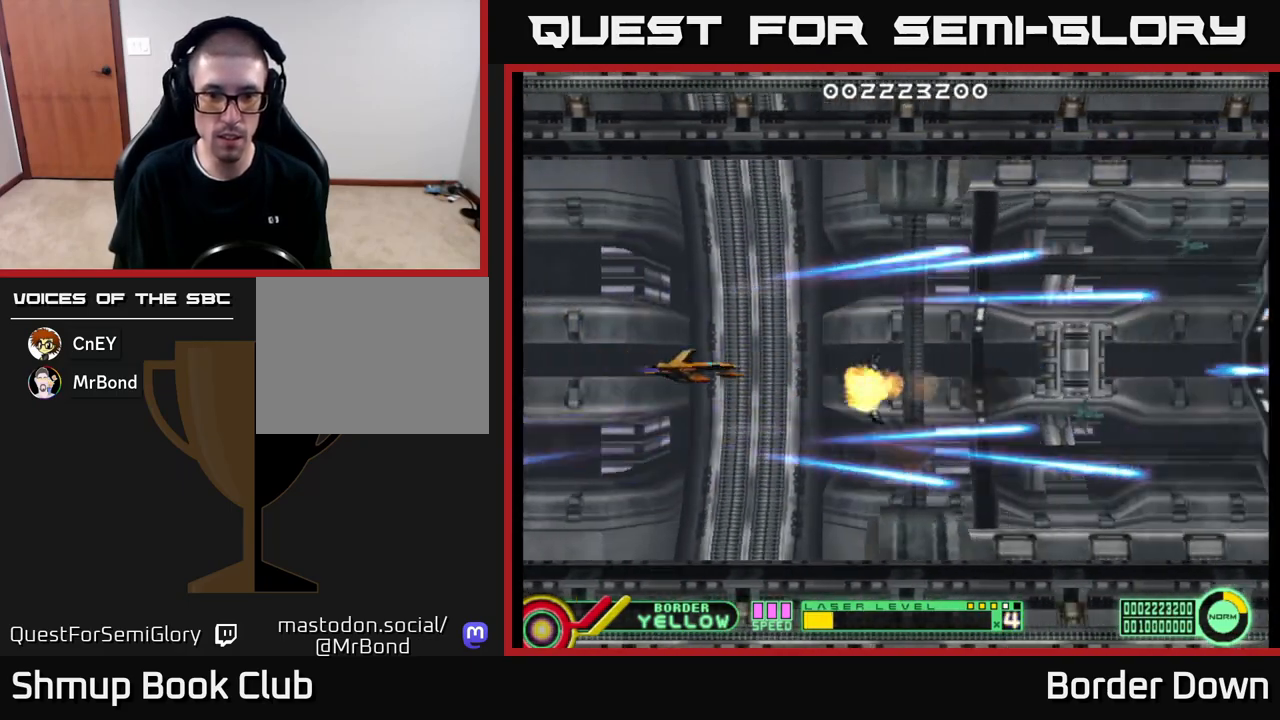
{"buttons": ["DPAD_LEFT"], "left_stick": "center", "right_stick": "center", "events": [[50, "DPAD_DOWN", "down"], [367, "DPAD_DOWN", "up"], [417, "DPAD_LEFT", "down"]]}
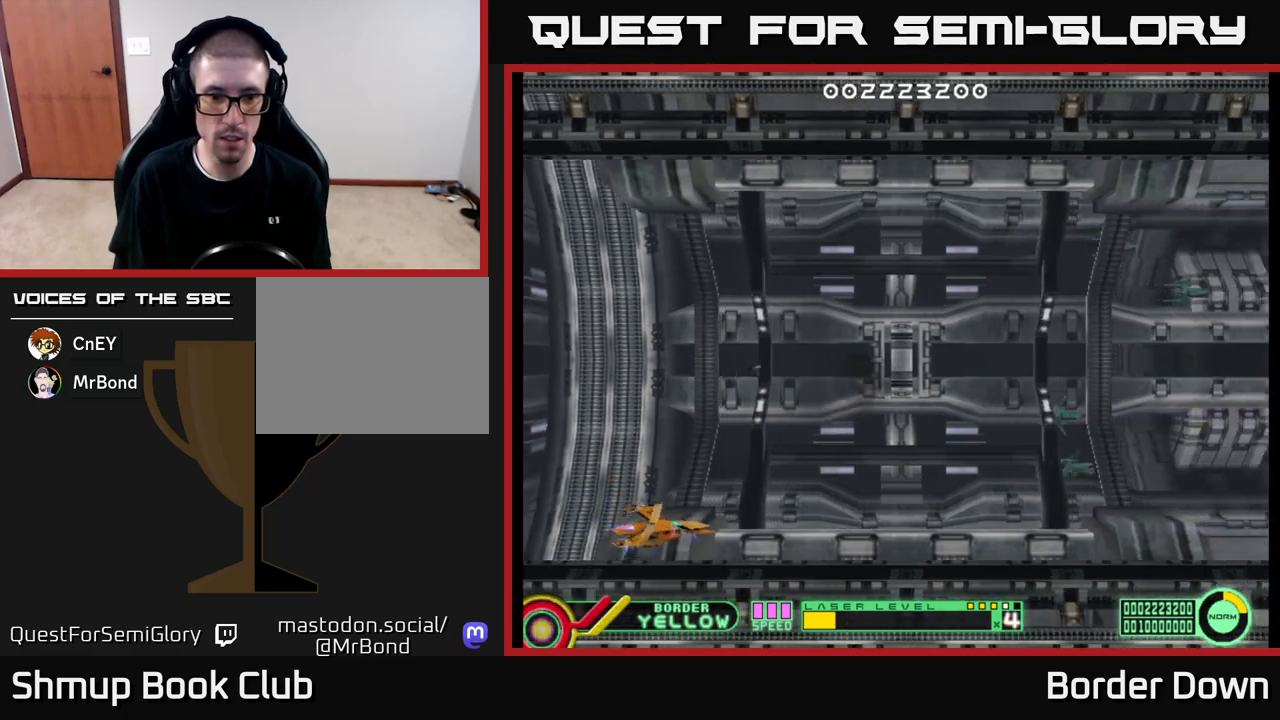
{"buttons": [], "left_stick": "center", "right_stick": "center", "events": [[17, "DPAD_LEFT", "up"], [267, "DPAD_LEFT", "down"], [417, "DPAD_LEFT", "up"]]}
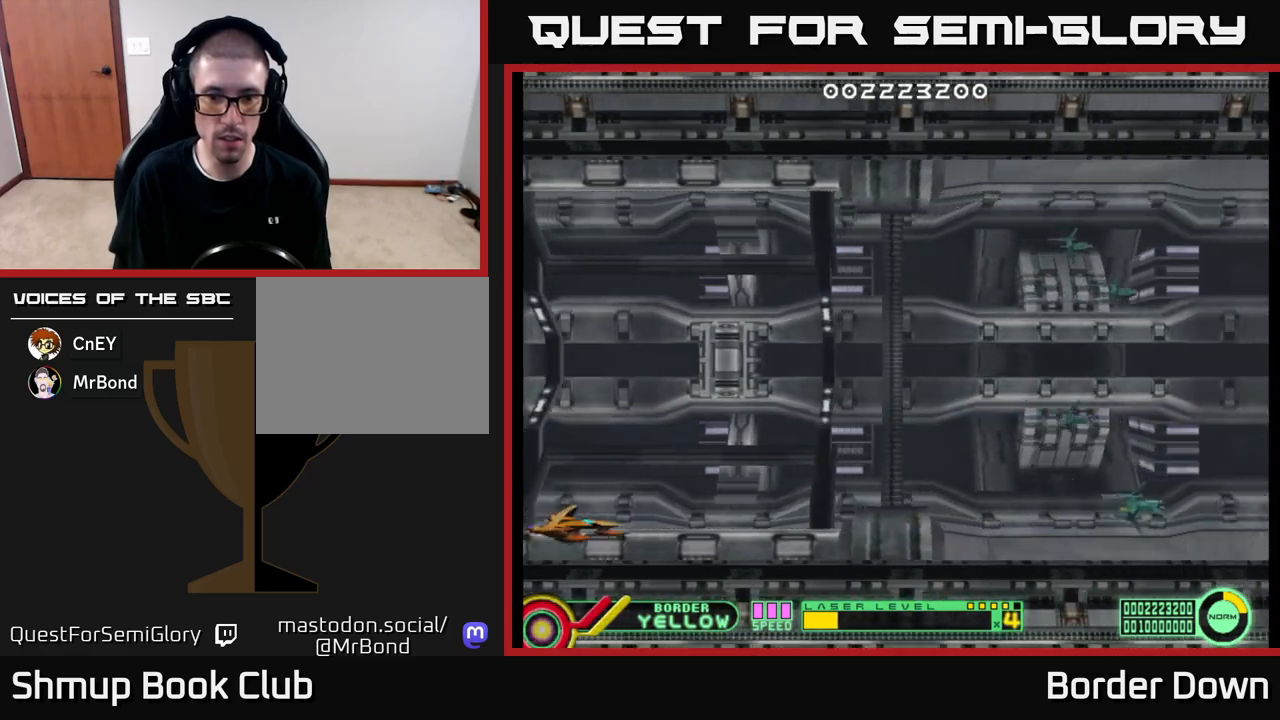
{"buttons": [], "left_stick": "center", "right_stick": "center", "events": []}
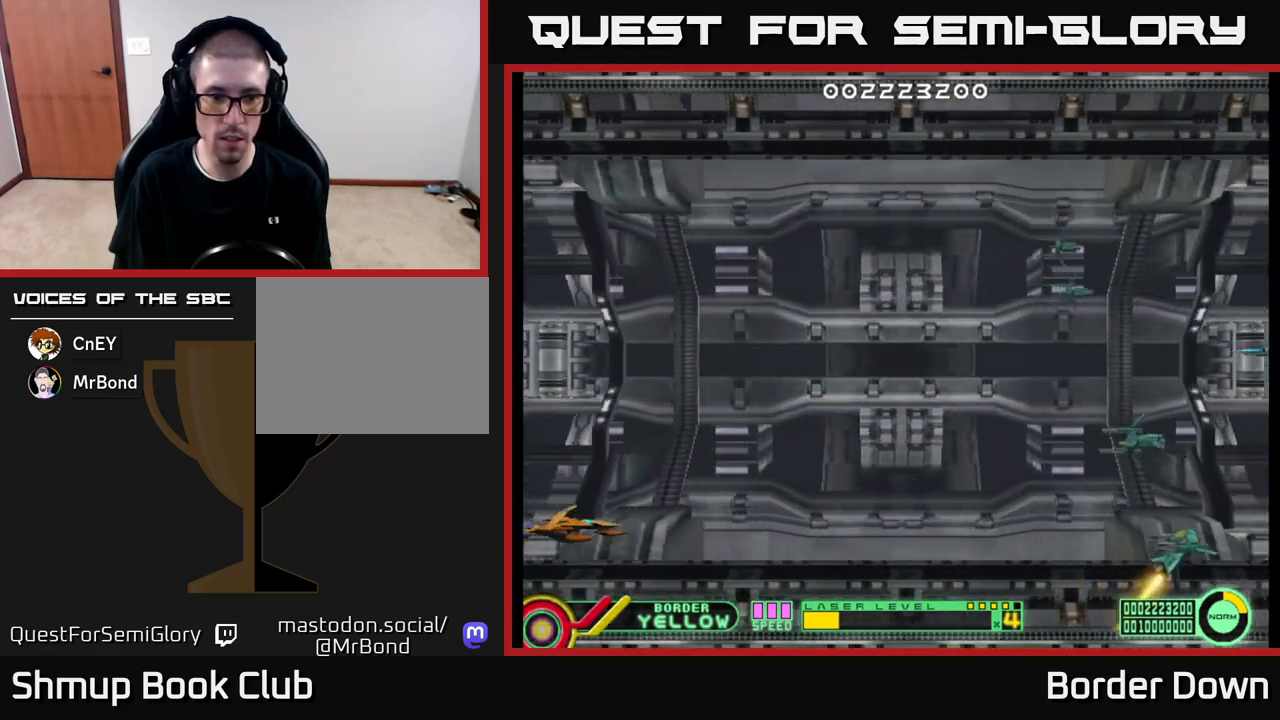
{"buttons": ["DPAD_LEFT"], "left_stick": "center", "right_stick": "center", "events": [[83, "DPAD_DOWN", "down"], [117, "DPAD_DOWN", "up"], [450, "DPAD_LEFT", "down"]]}
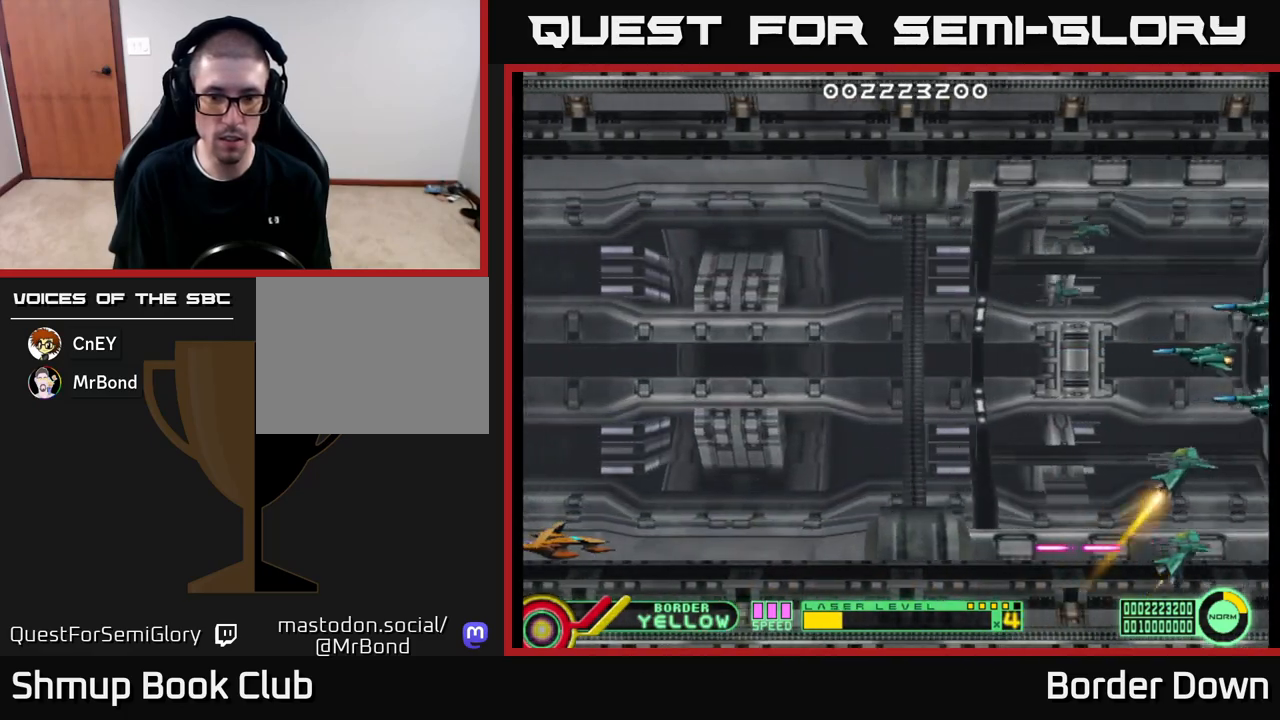
{"buttons": [], "left_stick": "center", "right_stick": "center", "events": [[50, "DPAD_LEFT", "up"]]}
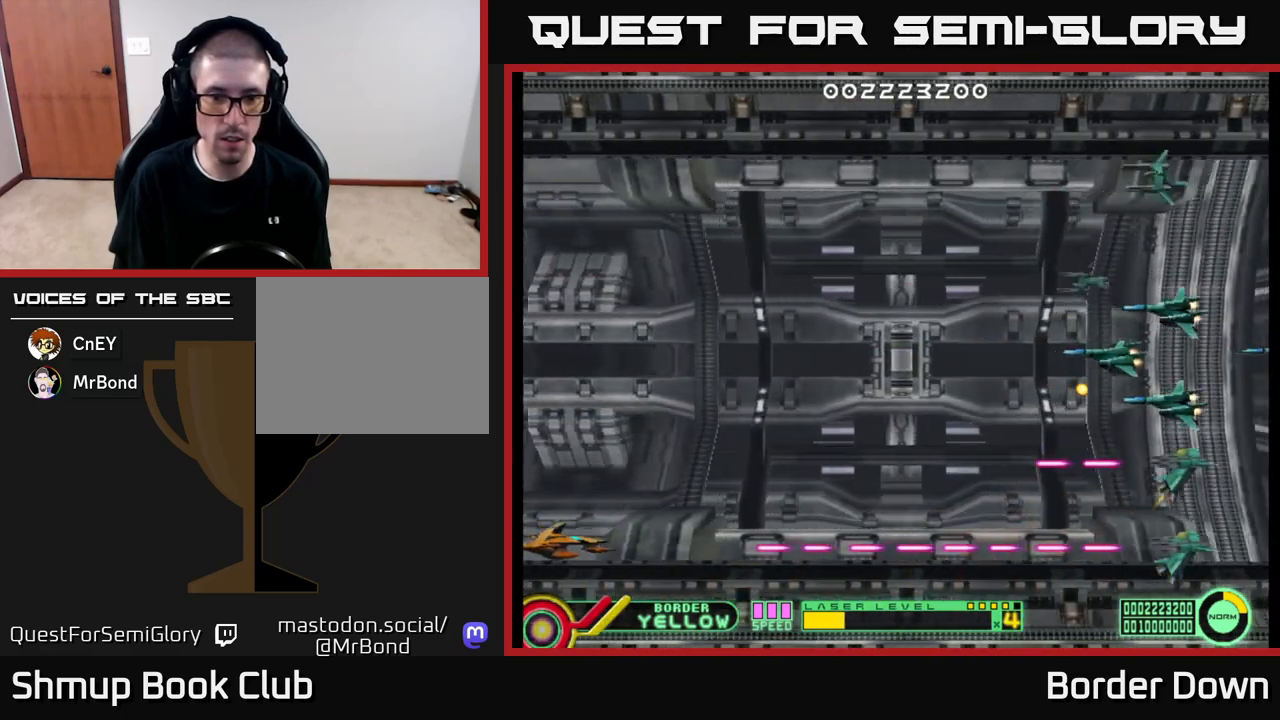
{"buttons": ["B", "DPAD_UP"], "left_stick": "center", "right_stick": "center", "events": [[33, "B", "down"], [450, "DPAD_UP", "down"]]}
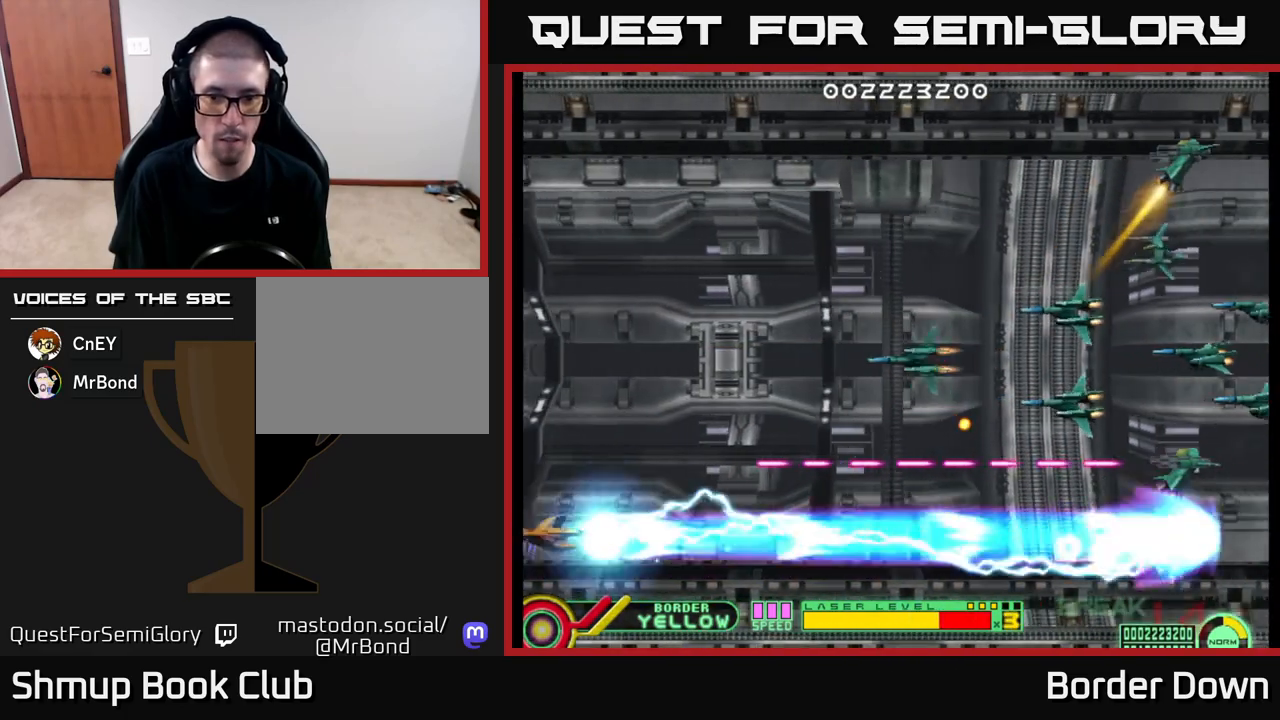
{"buttons": ["B", "DPAD_UP"], "left_stick": "center", "right_stick": "center", "events": []}
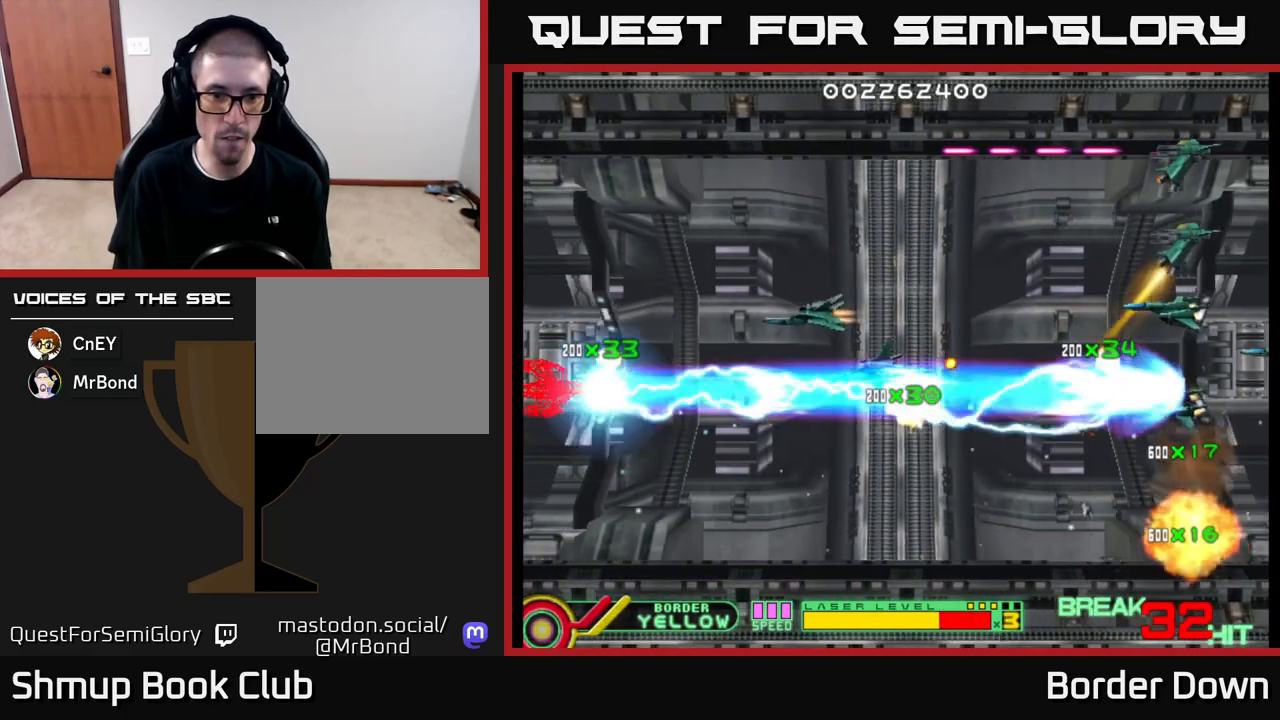
{"buttons": ["B", "DPAD_UP"], "left_stick": "center", "right_stick": "center", "events": []}
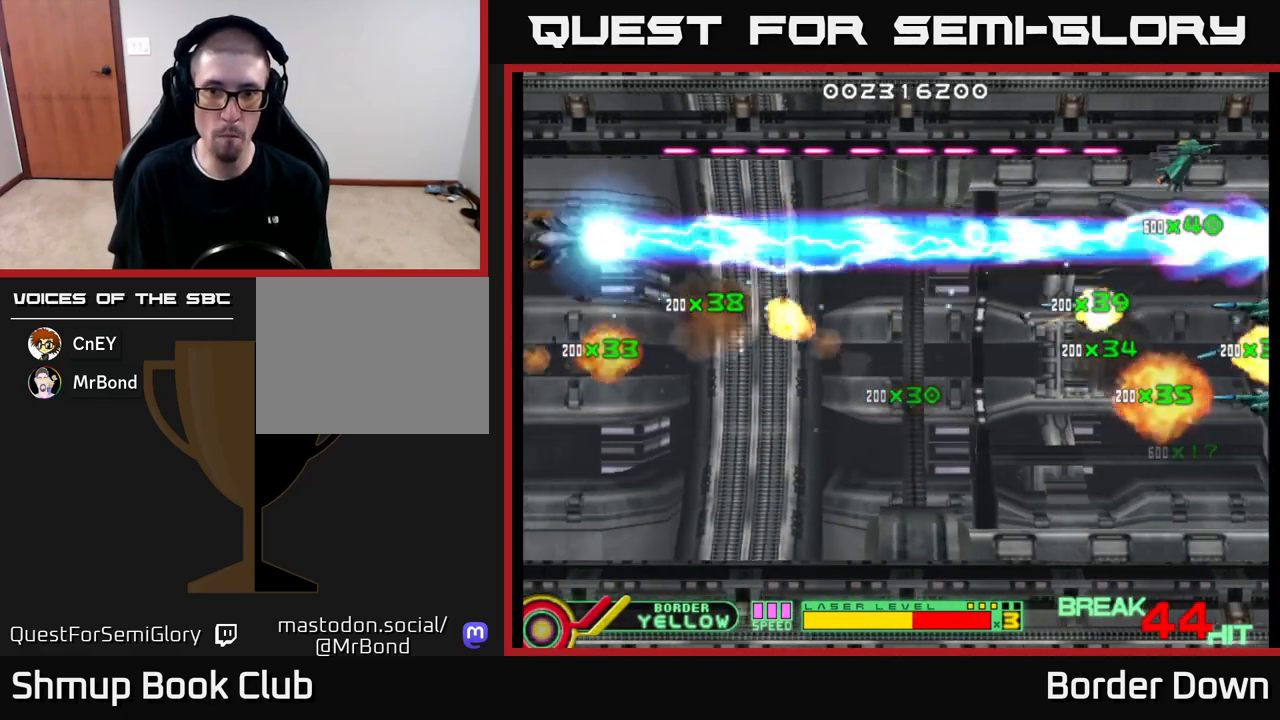
{"buttons": ["A", "DPAD_DOWN", "DPAD_RIGHT"], "left_stick": "center", "right_stick": "center", "events": [[333, "DPAD_UP", "up"], [350, "DPAD_DOWN", "down"], [383, "A", "down"], [383, "B", "up"], [417, "DPAD_RIGHT", "down"], [450, "A", "up"], [500, "A", "down"]]}
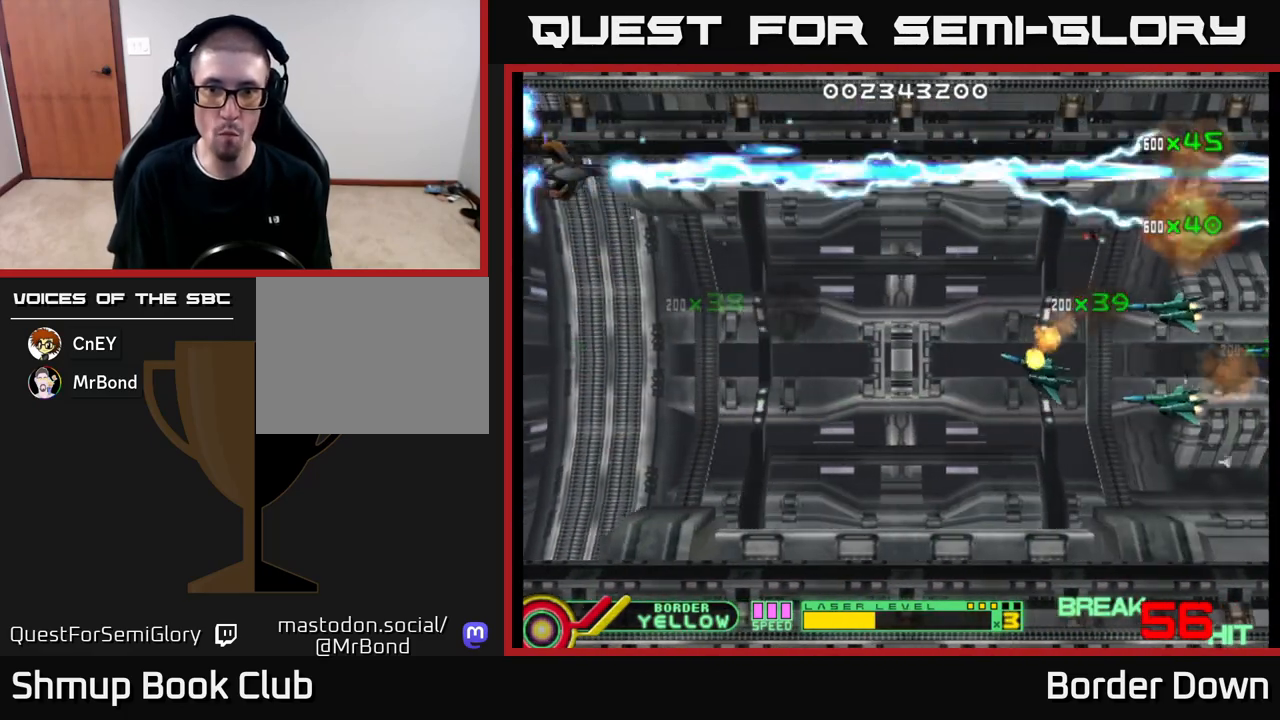
{"buttons": ["DPAD_DOWN", "DPAD_RIGHT"], "left_stick": "center", "right_stick": "center", "events": [[83, "A", "up"], [117, "A", "down"], [200, "A", "up"], [267, "A", "down"], [333, "A", "up"], [400, "A", "down"], [467, "A", "up"]]}
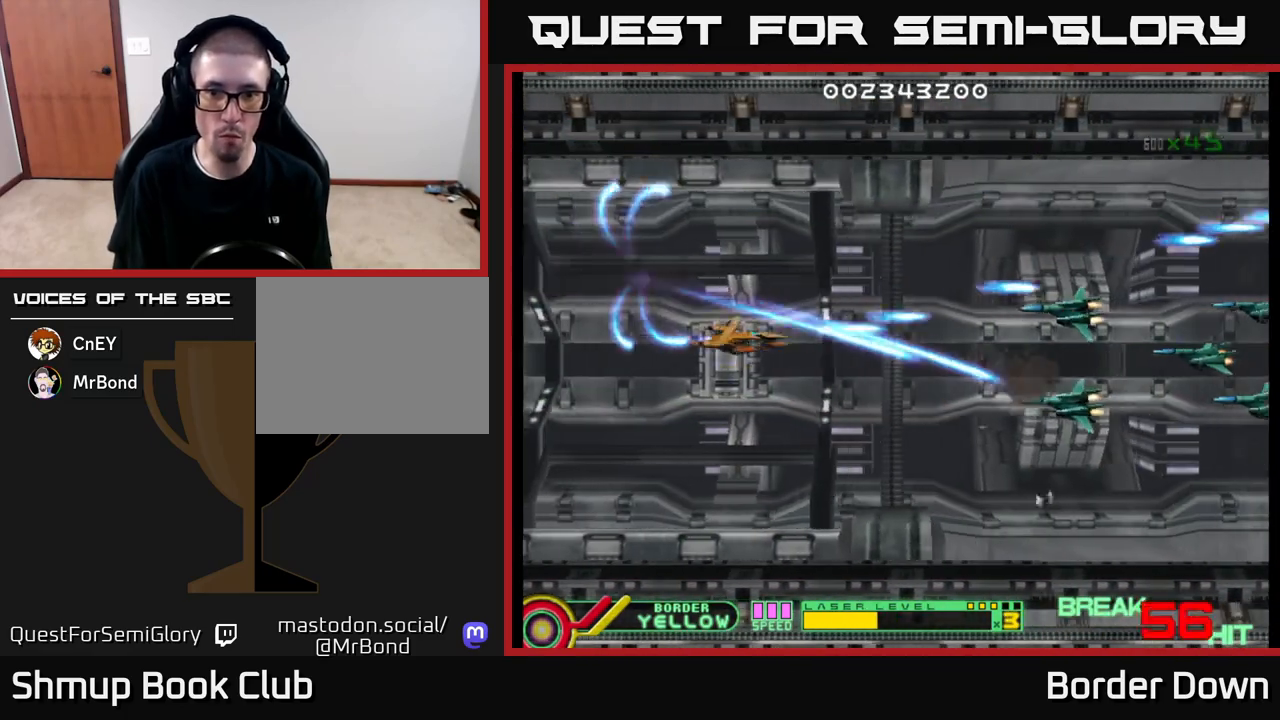
{"buttons": ["A", "DPAD_UP"], "left_stick": "center", "right_stick": "center"}
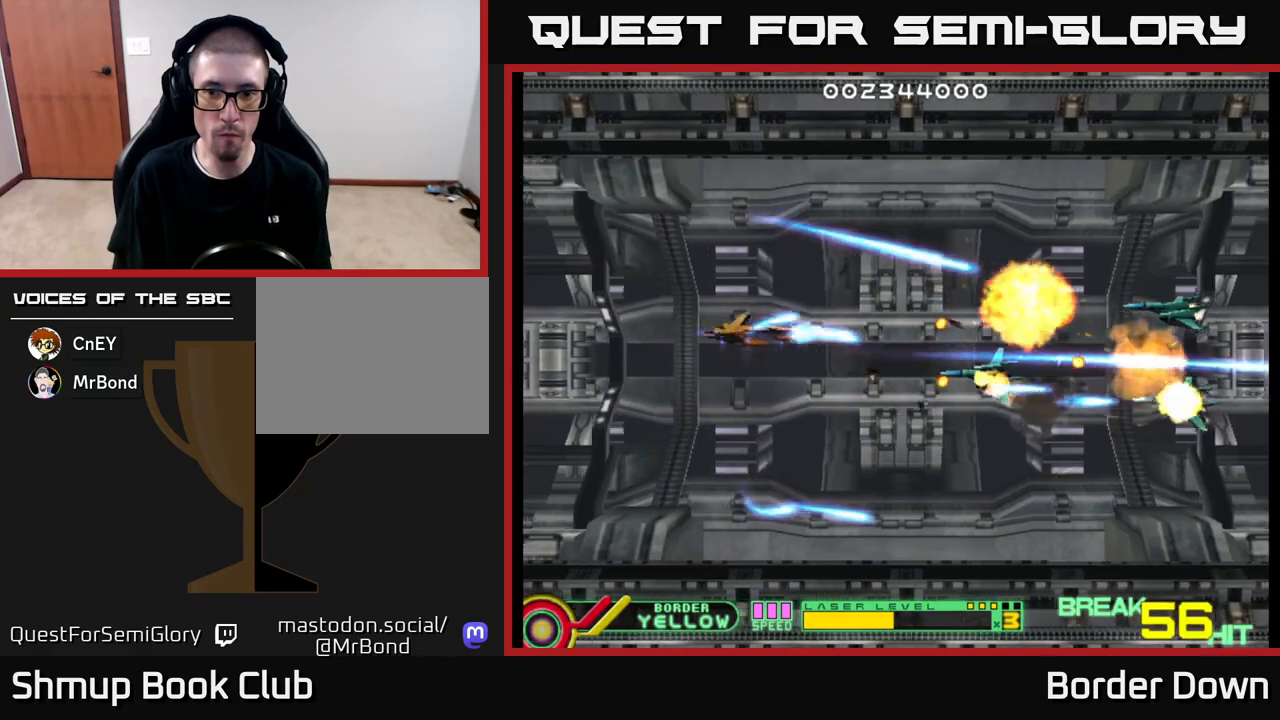
{"buttons": ["DPAD_DOWN", "DPAD_RIGHT"], "left_stick": "center", "right_stick": "center"}